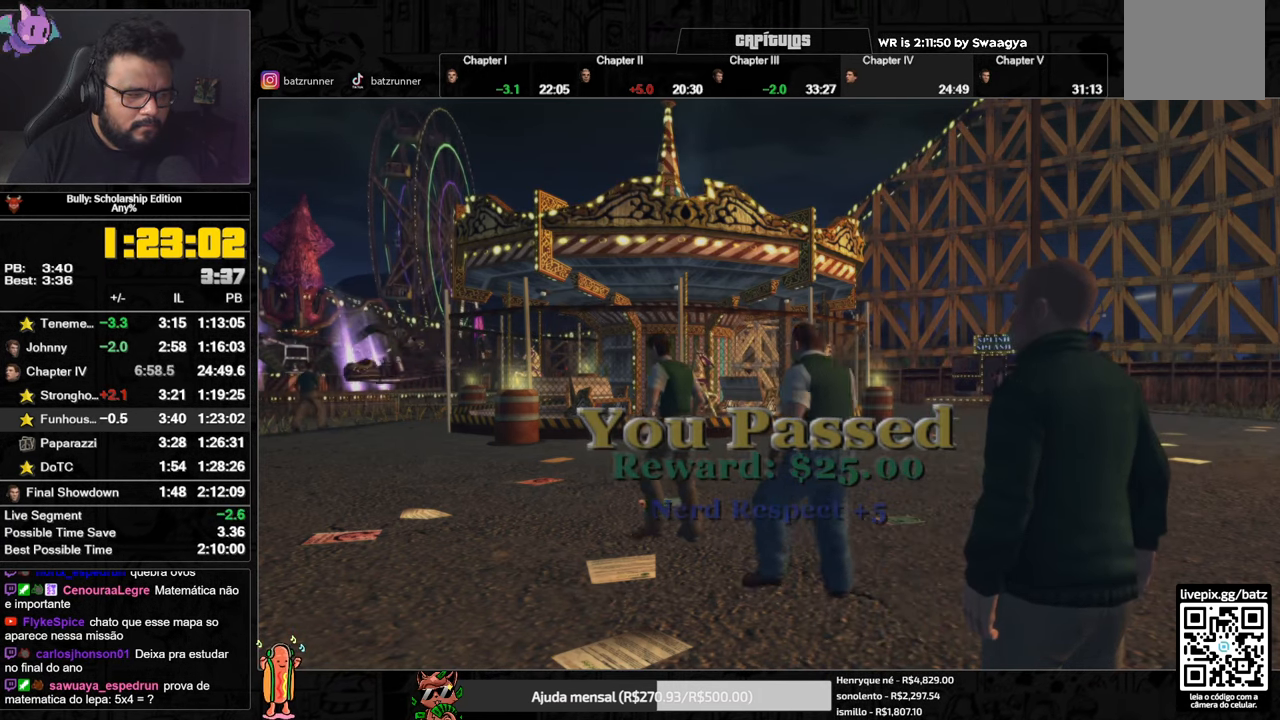
Gameplay with a controller (Xbox layout); each line is a JSON object with the inputs held at the frame after it. "button_events" lists button changes between this image and that frame as [ms after this image, input, new state], when the widget could be followed in between (sticks are given only as held states).
{"buttons": ["A"], "left_stick": "up", "right_stick": "center", "button_events": [[67, "A", "up"], [134, "A", "down"], [217, "A", "up"], [284, "A", "down"], [367, "A", "up"], [451, "A", "down"]]}
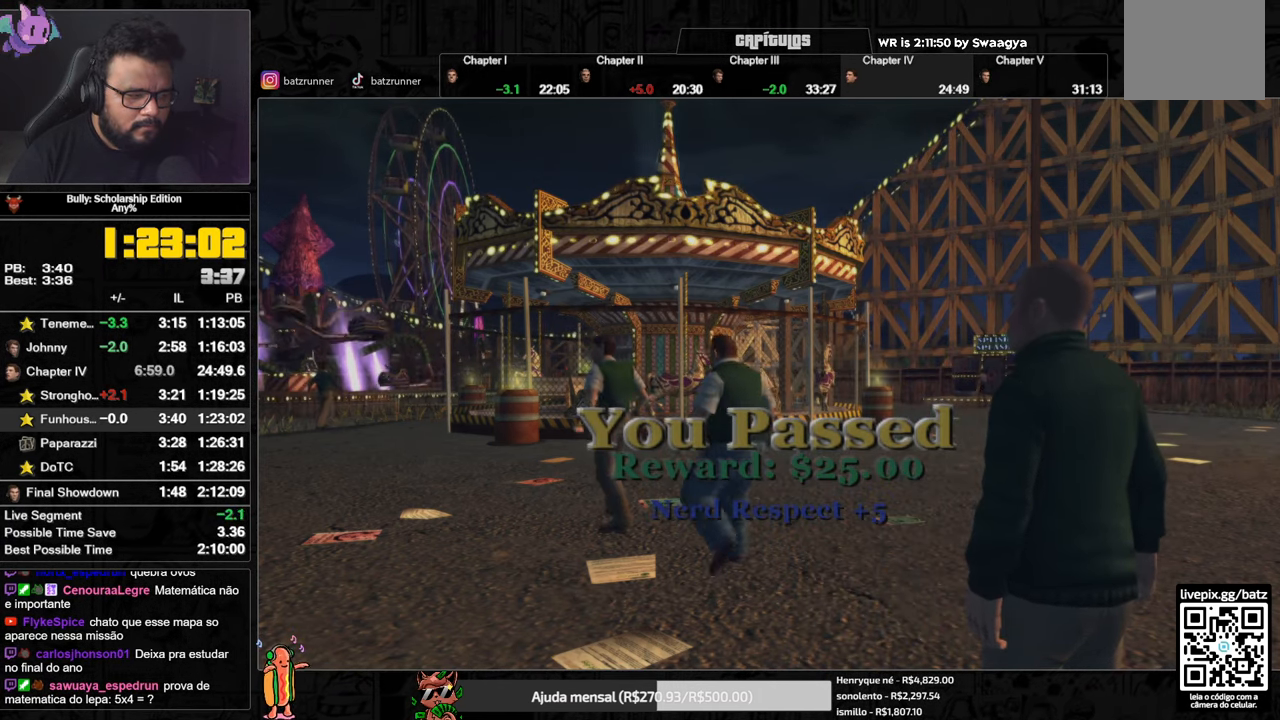
{"buttons": [], "left_stick": "up", "right_stick": "center", "button_events": [[17, "A", "up"], [100, "A", "down"], [183, "A", "up"], [250, "A", "down"], [334, "A", "up"], [417, "A", "down"], [500, "A", "up"]]}
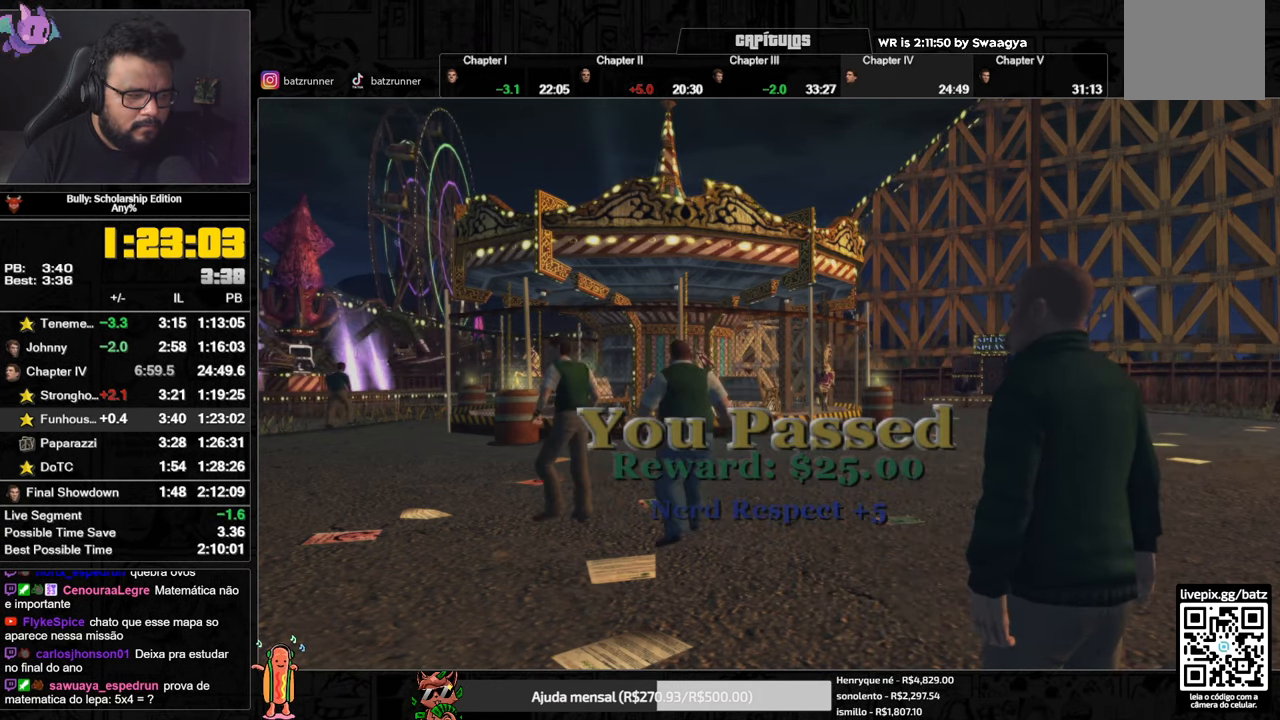
{"buttons": [], "left_stick": "up", "right_stick": "center", "button_events": [[84, "A", "down"], [151, "A", "up"], [251, "A", "down"], [318, "A", "up"], [401, "A", "down"], [468, "A", "up"]]}
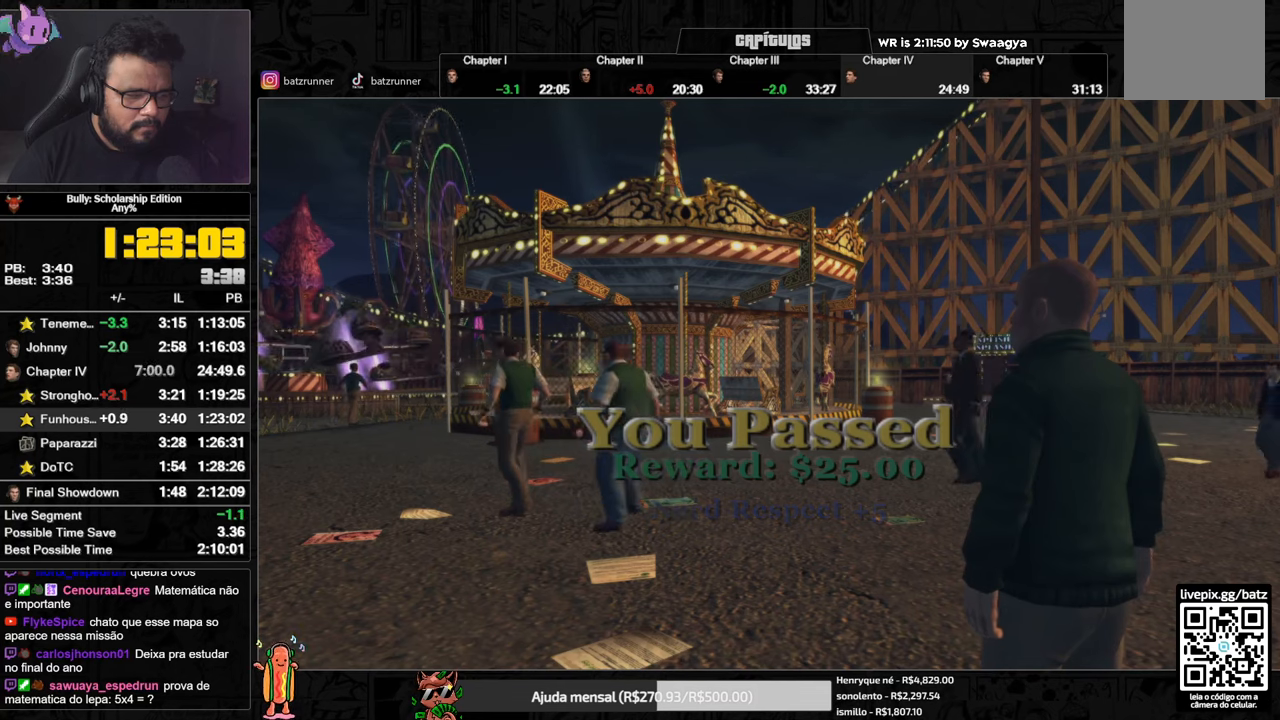
{"buttons": [], "left_stick": "up", "right_stick": "center", "button_events": [[50, "A", "down"], [117, "A", "up"], [200, "A", "down"], [267, "A", "up"], [351, "A", "down"], [434, "A", "up"]]}
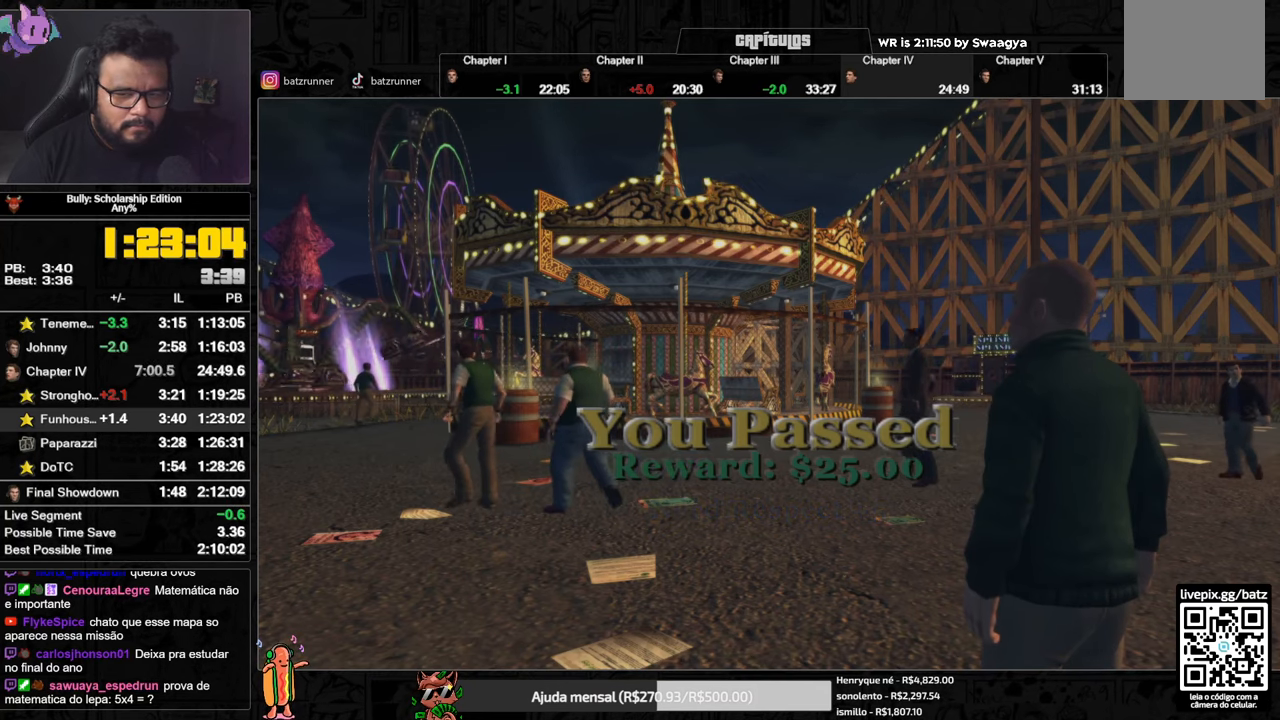
{"buttons": ["A"], "left_stick": "up", "right_stick": "center", "button_events": [[33, "A", "down"], [100, "A", "up"], [183, "A", "down"], [267, "A", "up"], [350, "A", "down"], [433, "A", "up"], [500, "A", "down"]]}
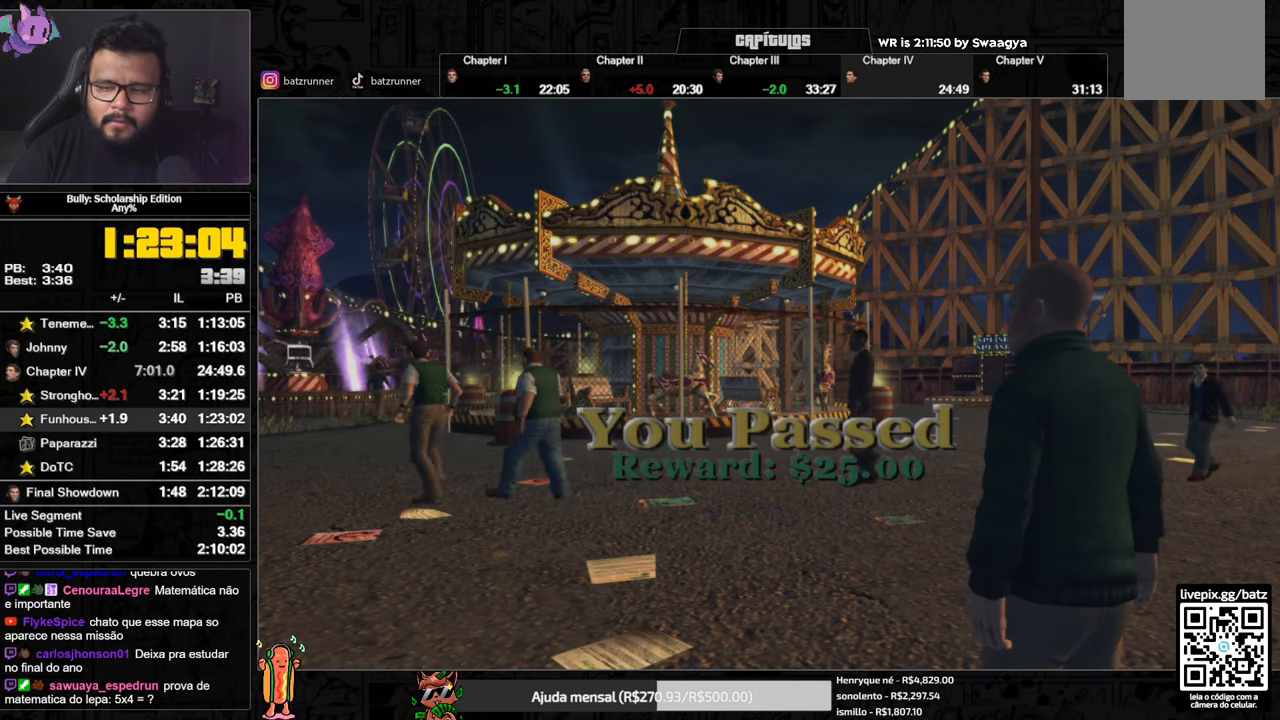
{"buttons": ["A"], "left_stick": "up", "right_stick": "center", "button_events": [[84, "A", "up"], [167, "A", "down"], [234, "A", "up"], [301, "A", "down"], [384, "A", "up"], [451, "A", "down"]]}
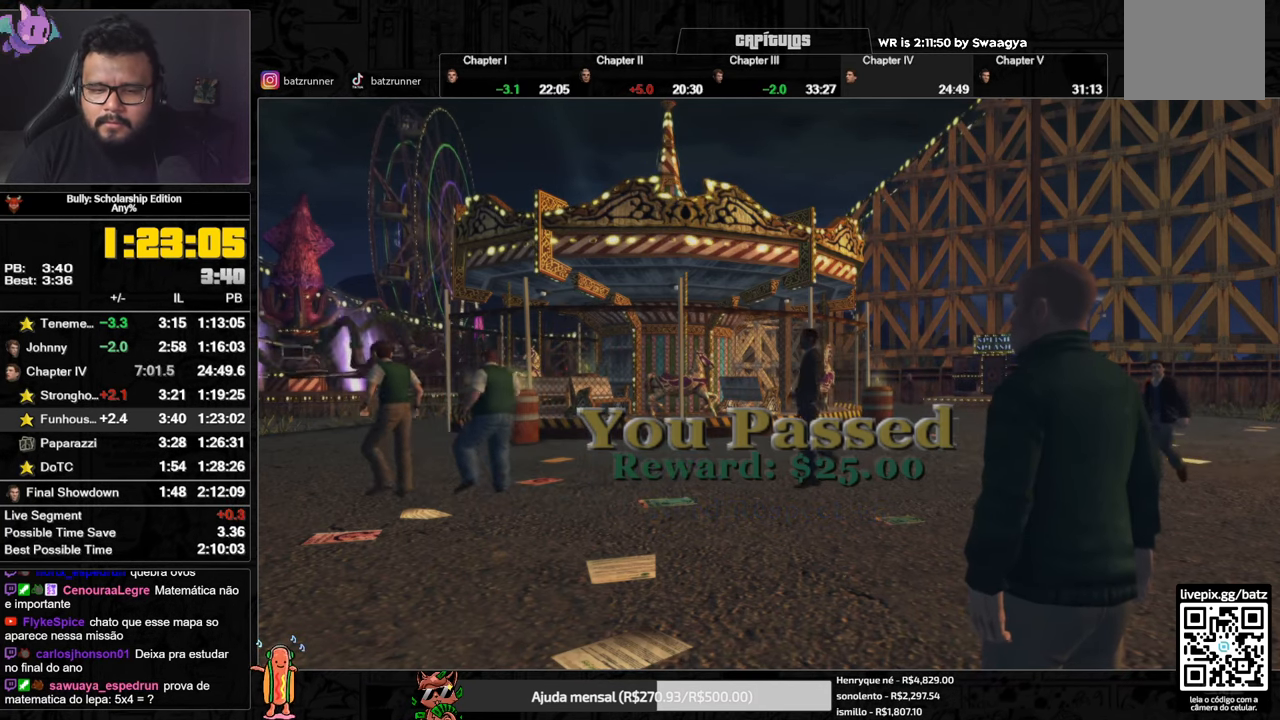
{"buttons": [], "left_stick": "up", "right_stick": "center", "button_events": [[33, "A", "up"], [116, "A", "down"], [183, "A", "up"], [250, "A", "down"], [333, "A", "up"], [417, "A", "down"], [500, "A", "up"]]}
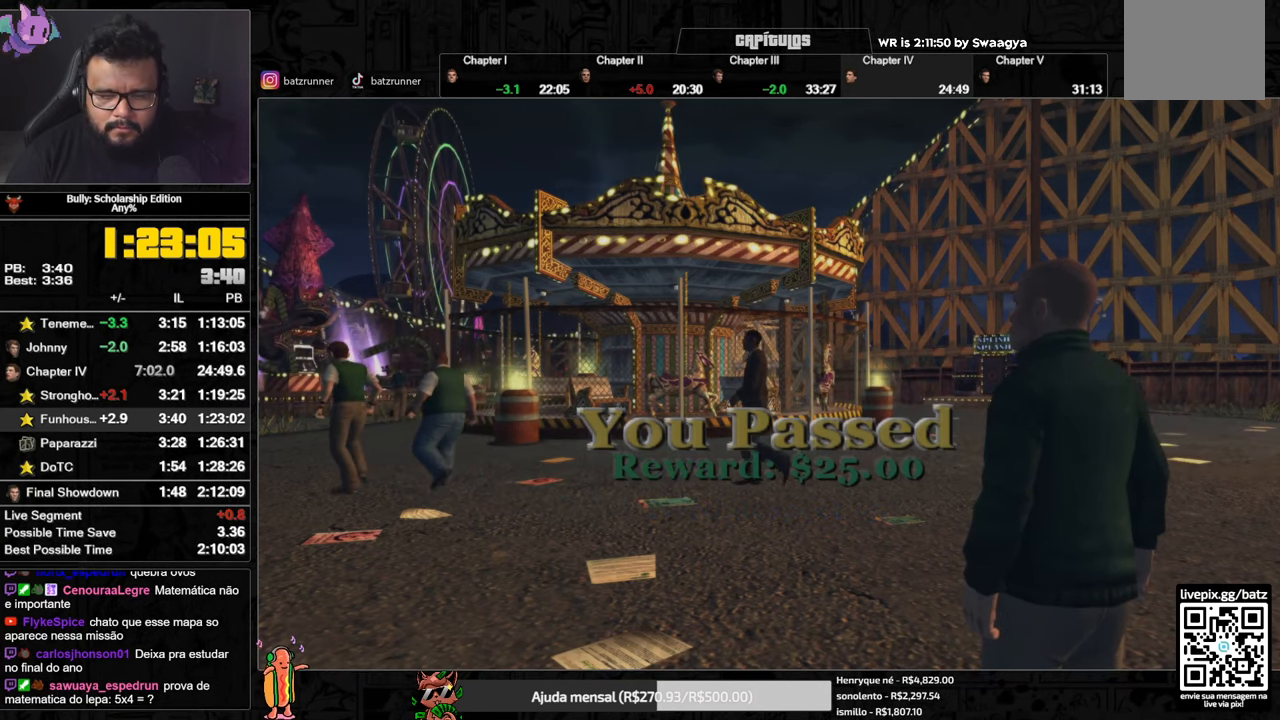
{"buttons": [], "left_stick": "up", "right_stick": "center", "button_events": [[100, "A", "down"], [150, "A", "up"], [234, "A", "down"], [284, "A", "up"], [367, "A", "down"], [417, "A", "up"]]}
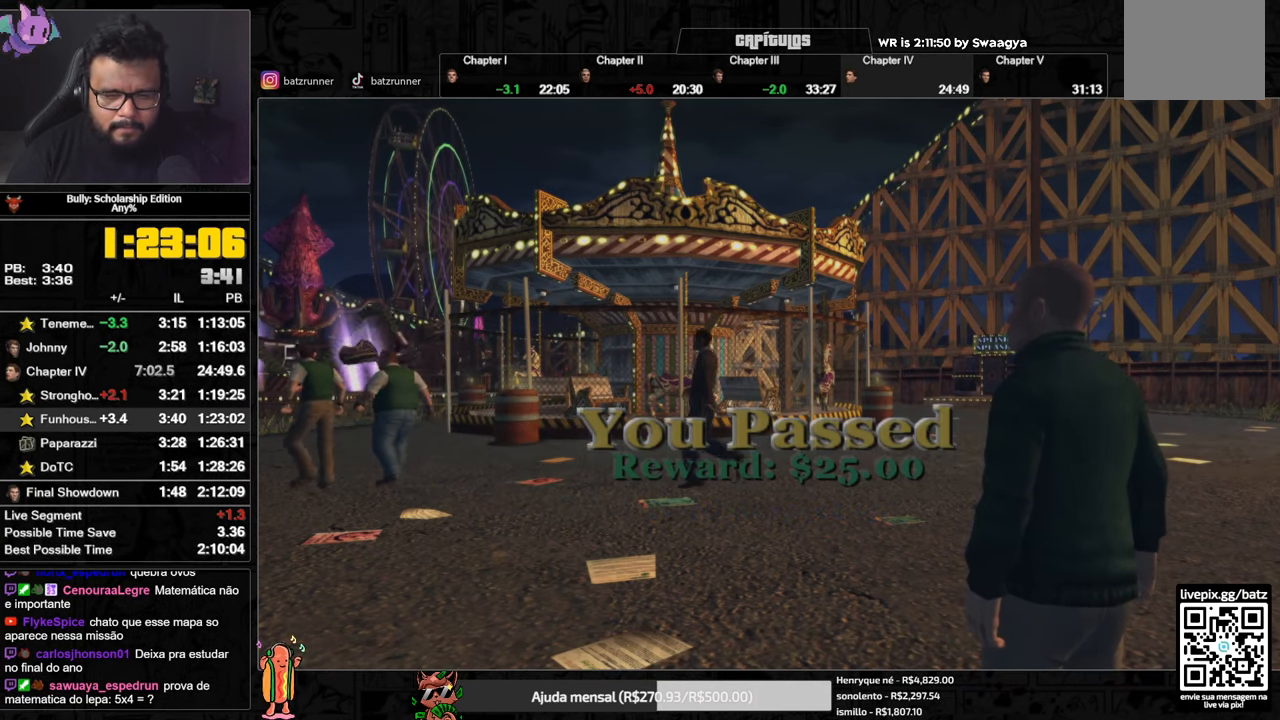
{"buttons": [], "left_stick": "up", "right_stick": "center", "button_events": [[267, "A", "down"], [317, "A", "up"], [400, "A", "down"], [467, "A", "up"]]}
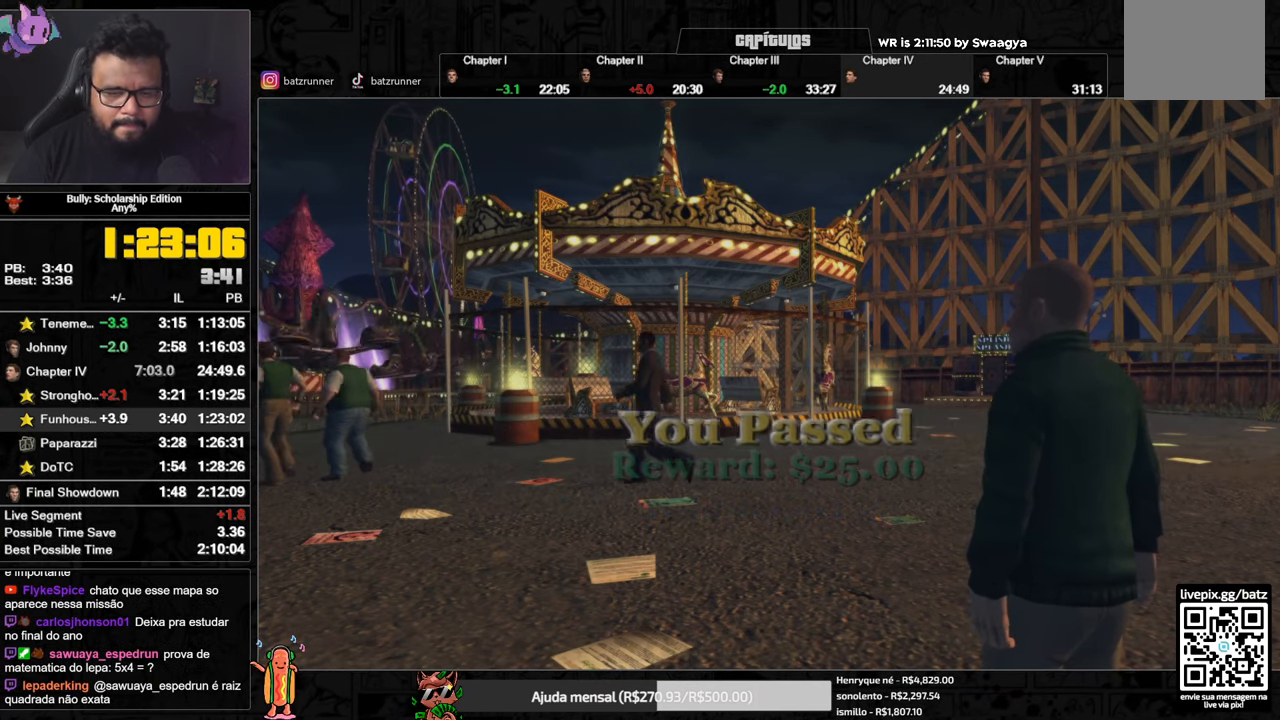
{"buttons": ["A"], "left_stick": "up", "right_stick": "center", "button_events": [[50, "A", "down"], [117, "A", "up"], [200, "A", "down"], [267, "A", "up"], [334, "A", "down"], [417, "A", "up"], [484, "A", "down"]]}
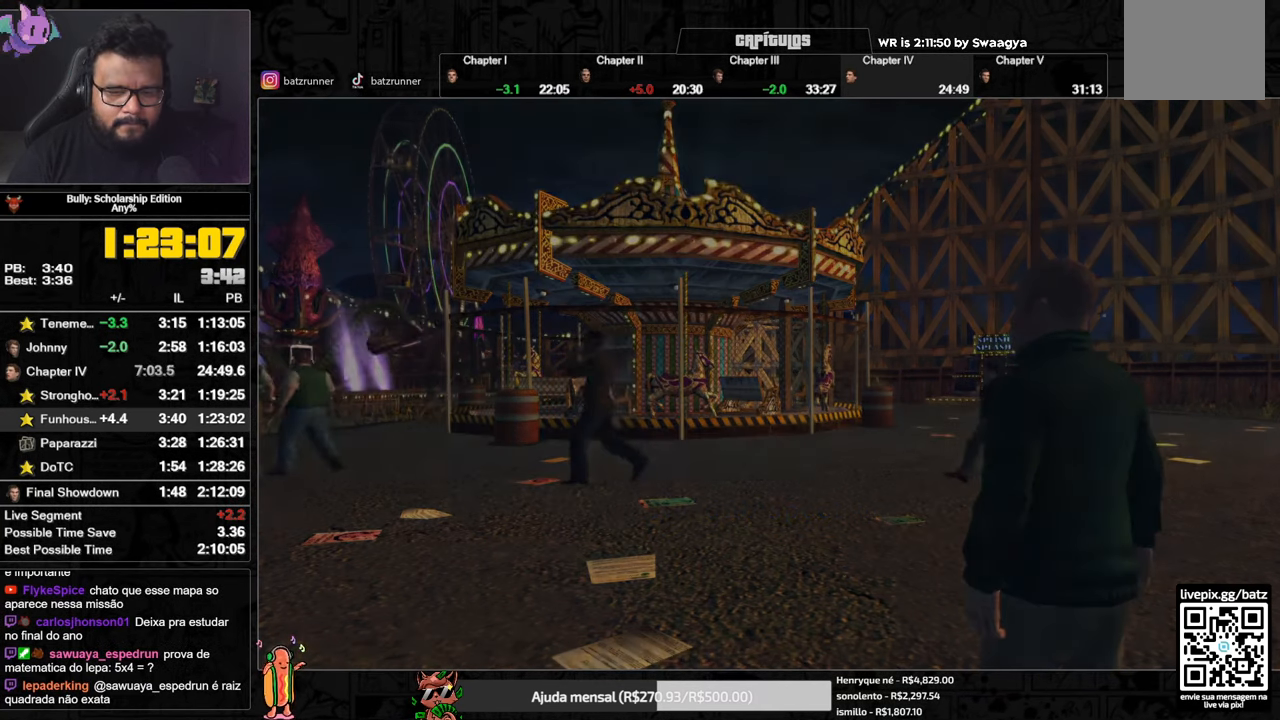
{"buttons": [], "left_stick": "up", "right_stick": "center", "button_events": [[50, "A", "up"], [133, "A", "down"], [200, "A", "up"], [283, "A", "down"], [367, "A", "up"], [433, "A", "down"], [500, "A", "up"]]}
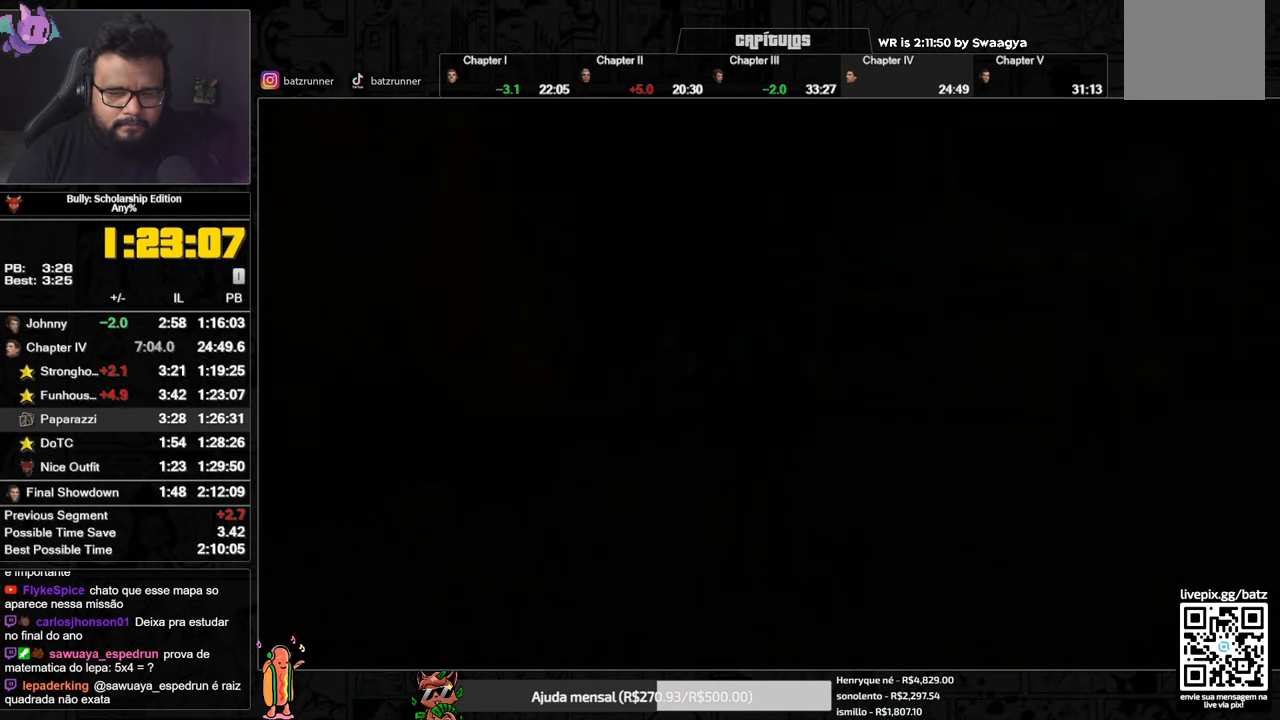
{"buttons": ["A"], "left_stick": "up", "right_stick": "center", "button_events": [[67, "A", "down"], [134, "A", "up"], [217, "A", "down"], [284, "A", "up"], [317, "L1", "down"], [351, "A", "down"], [401, "A", "up"], [401, "L1", "up"], [484, "A", "down"]]}
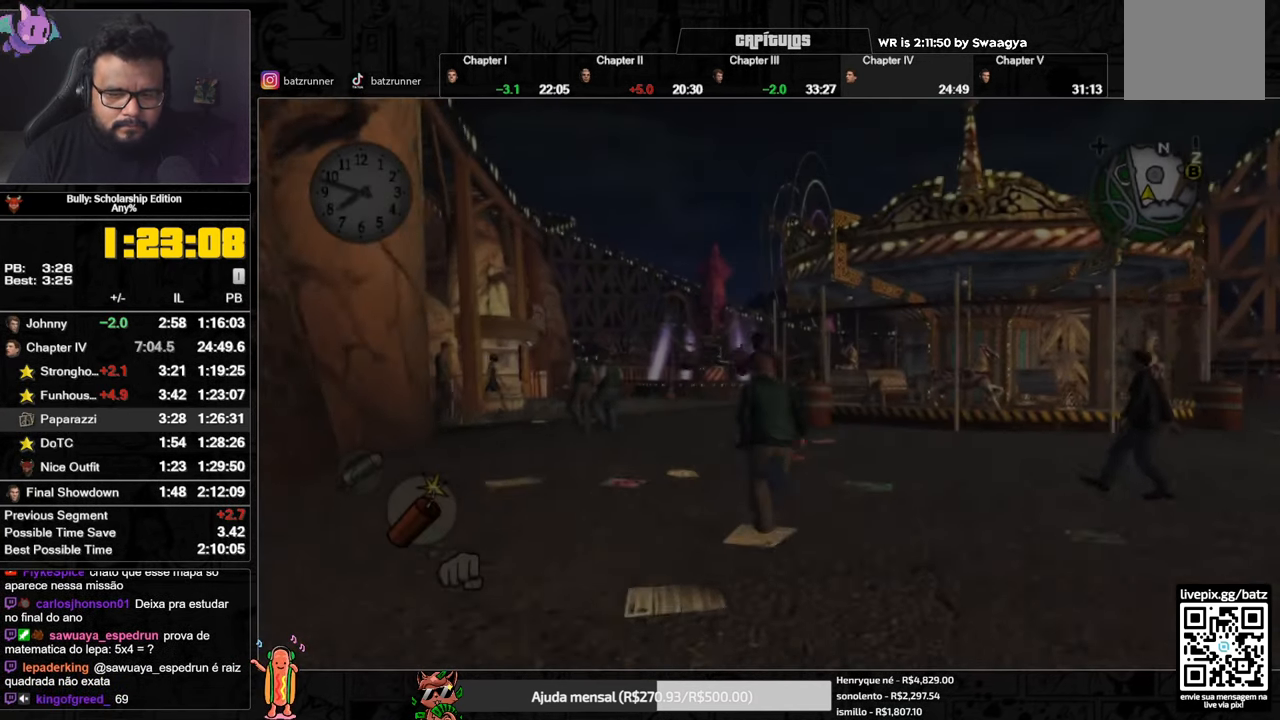
{"buttons": ["L2"], "left_stick": "up", "right_stick": "center", "button_events": [[16, "A", "up"], [100, "A", "down"], [150, "A", "up"], [267, "L2", "down"], [300, "R2", "down"], [383, "R2", "up"], [449, "R2", "down"], [499, "R2", "up"]]}
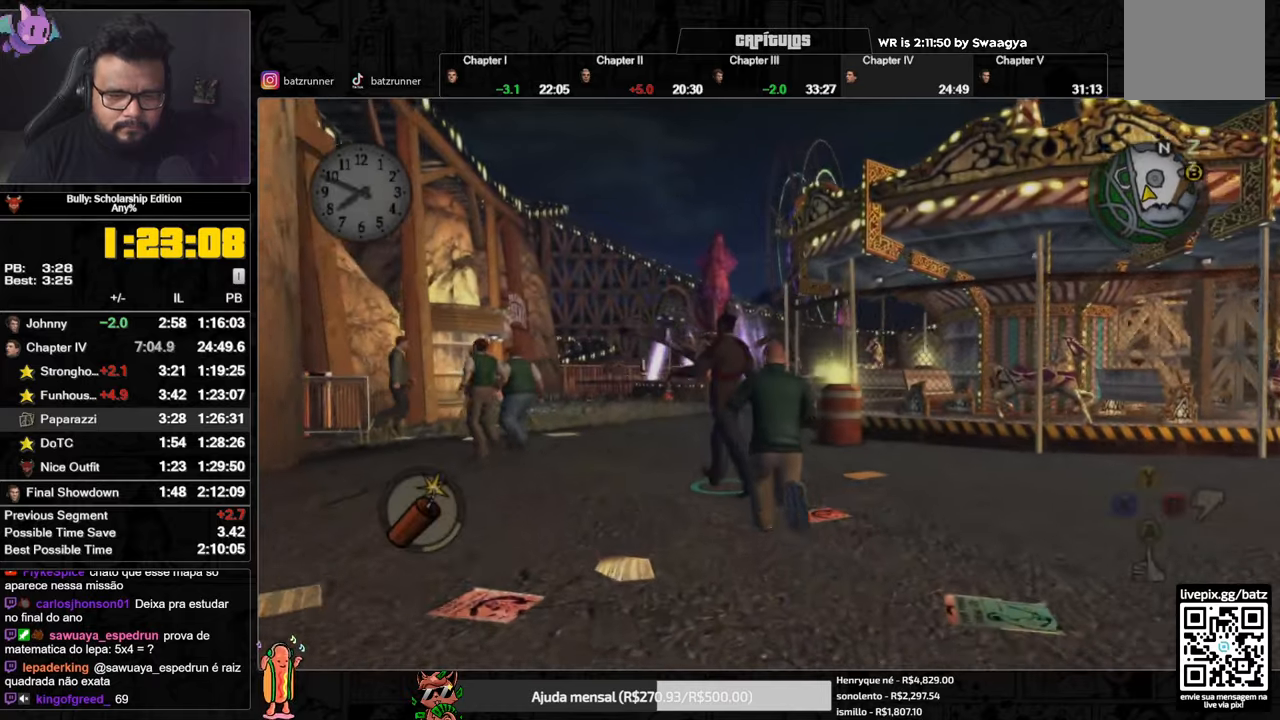
{"buttons": ["L2"], "left_stick": "up", "right_stick": "center", "button_events": [[51, "R2", "down"], [101, "R2", "up"], [151, "R2", "down"], [201, "R2", "up"]]}
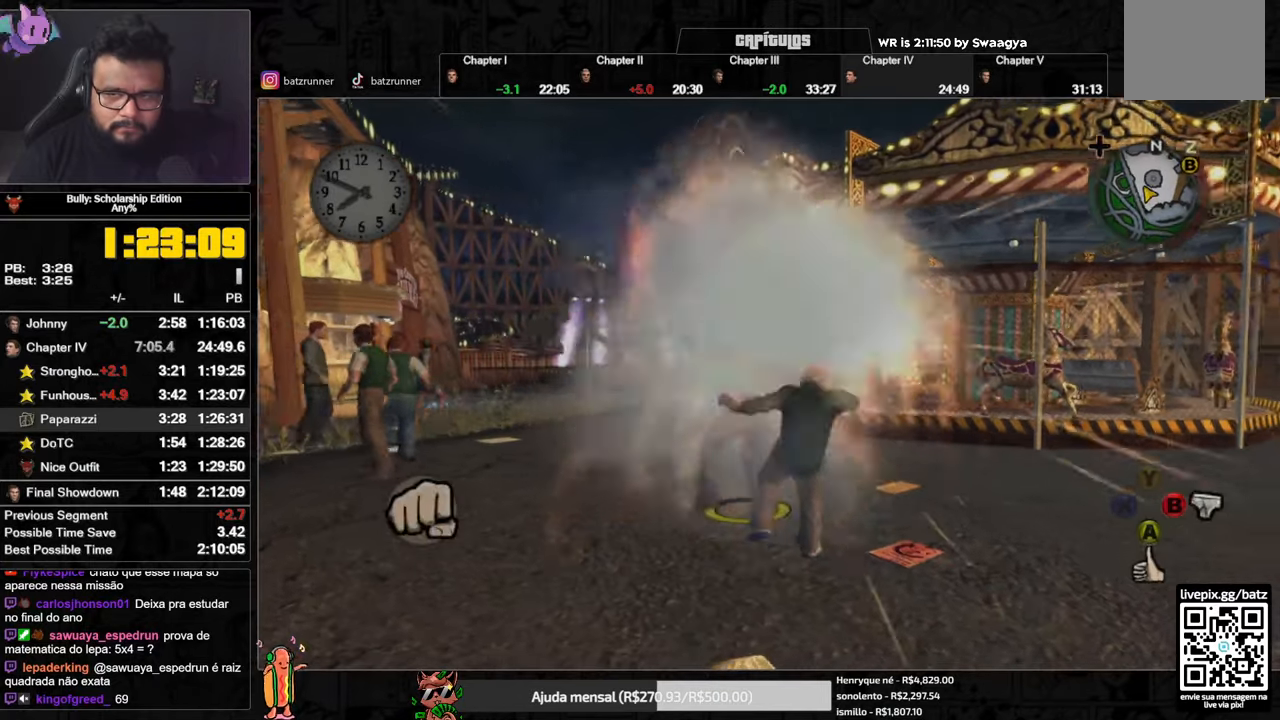
{"buttons": [], "left_stick": "right", "right_stick": "center", "button_events": [[17, "L2", "up"]]}
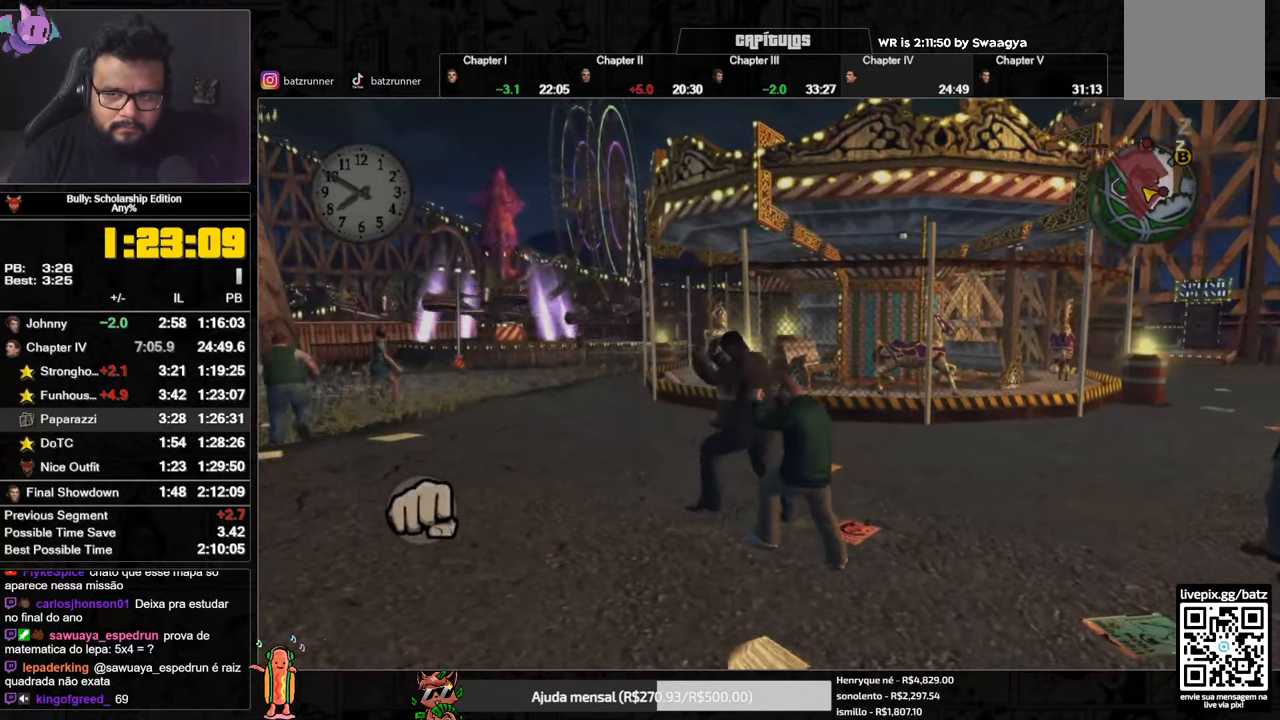
{"buttons": [], "left_stick": "right", "right_stick": "center"}
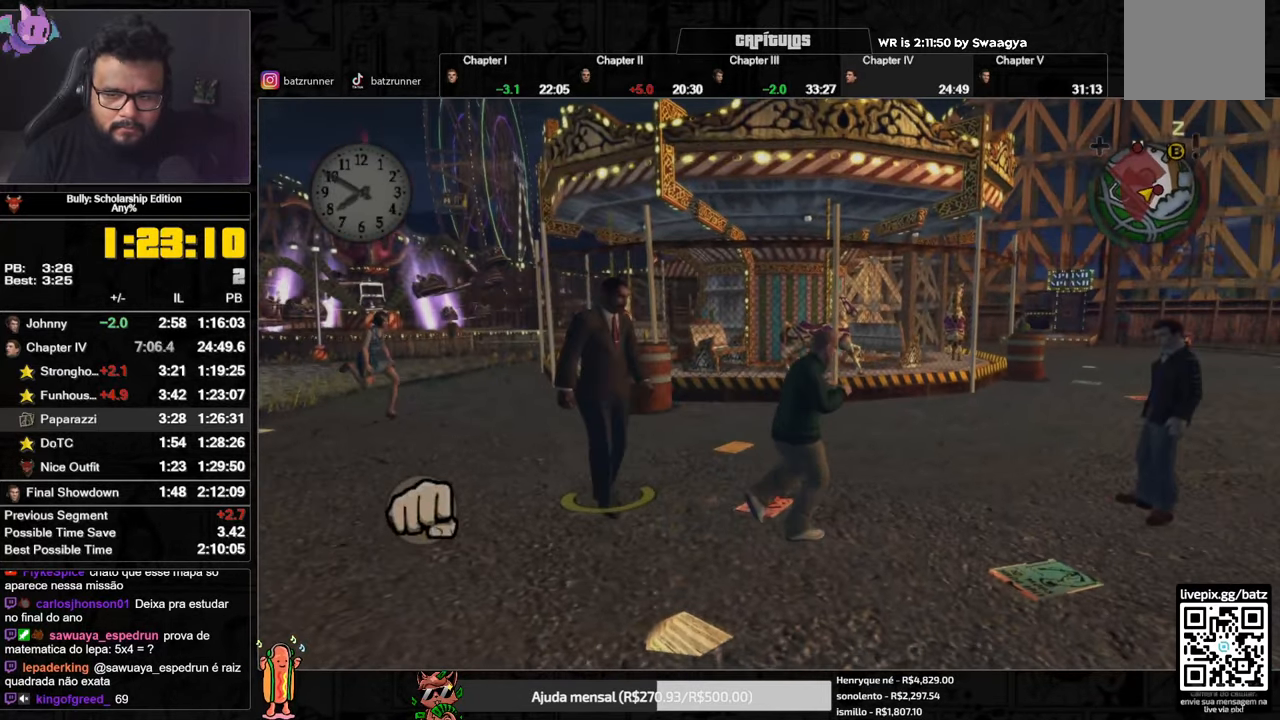
{"buttons": [], "left_stick": "up-right", "right_stick": "center", "button_events": [[17, "A", "down"], [67, "A", "up"], [100, "A", "down"], [150, "A", "up"]]}
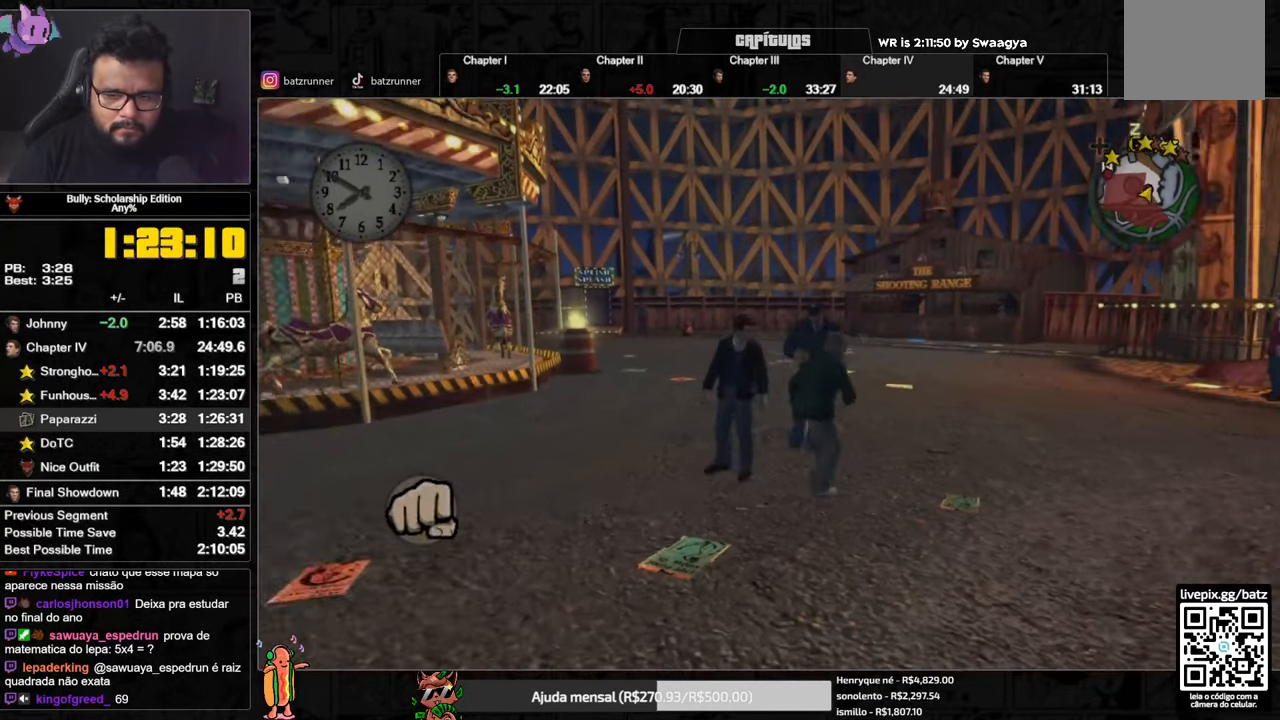
{"buttons": [], "left_stick": "center", "right_stick": "center", "button_events": []}
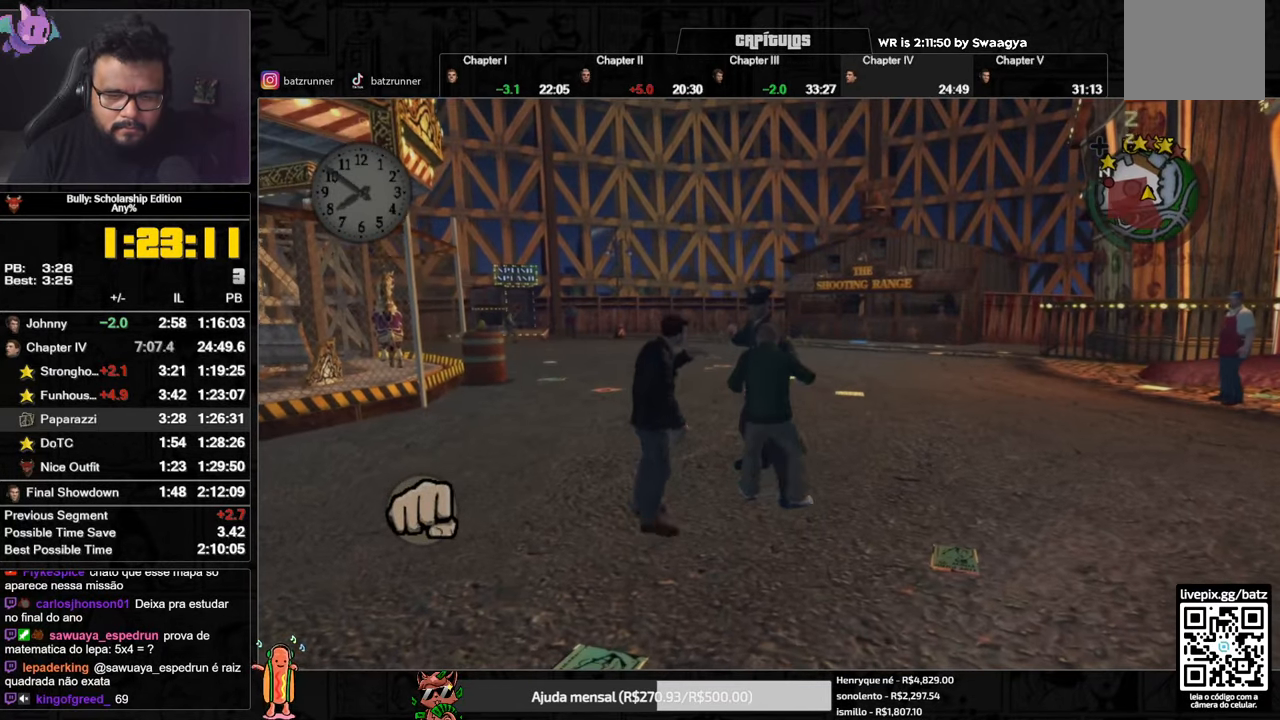
{"buttons": [], "left_stick": "center", "right_stick": "center", "button_events": []}
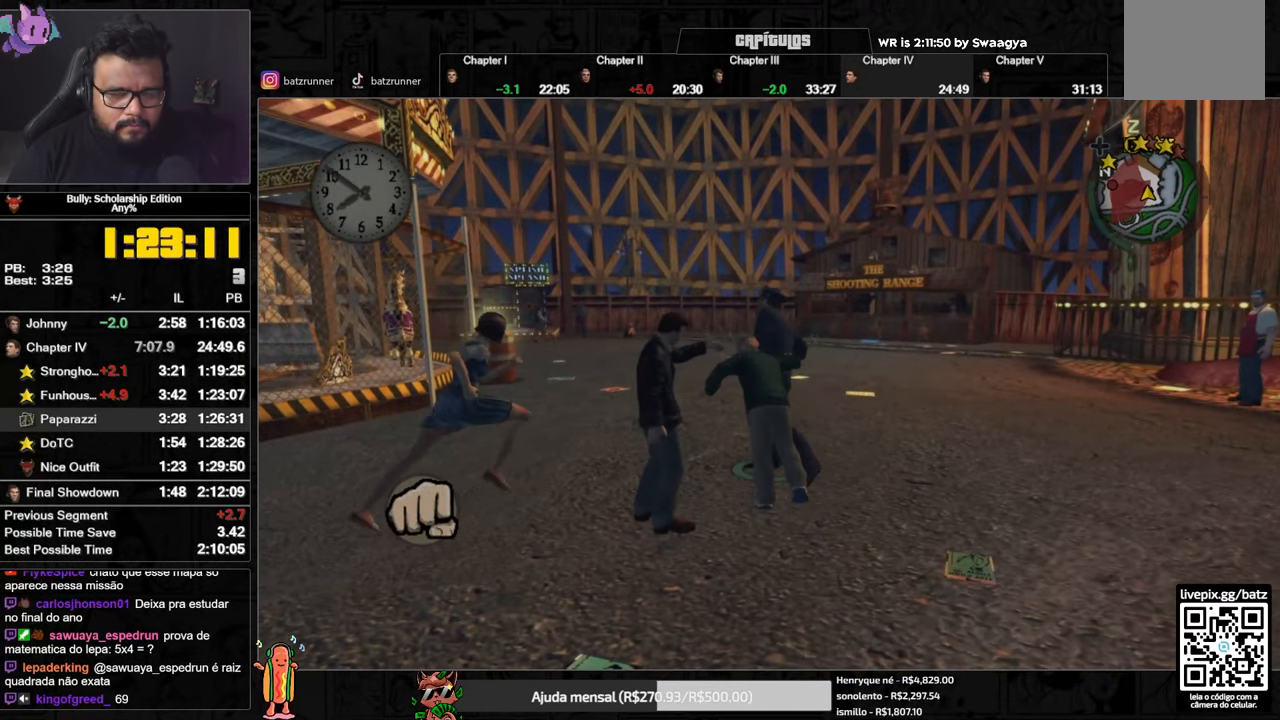
{"buttons": [], "left_stick": "center", "right_stick": "center", "button_events": []}
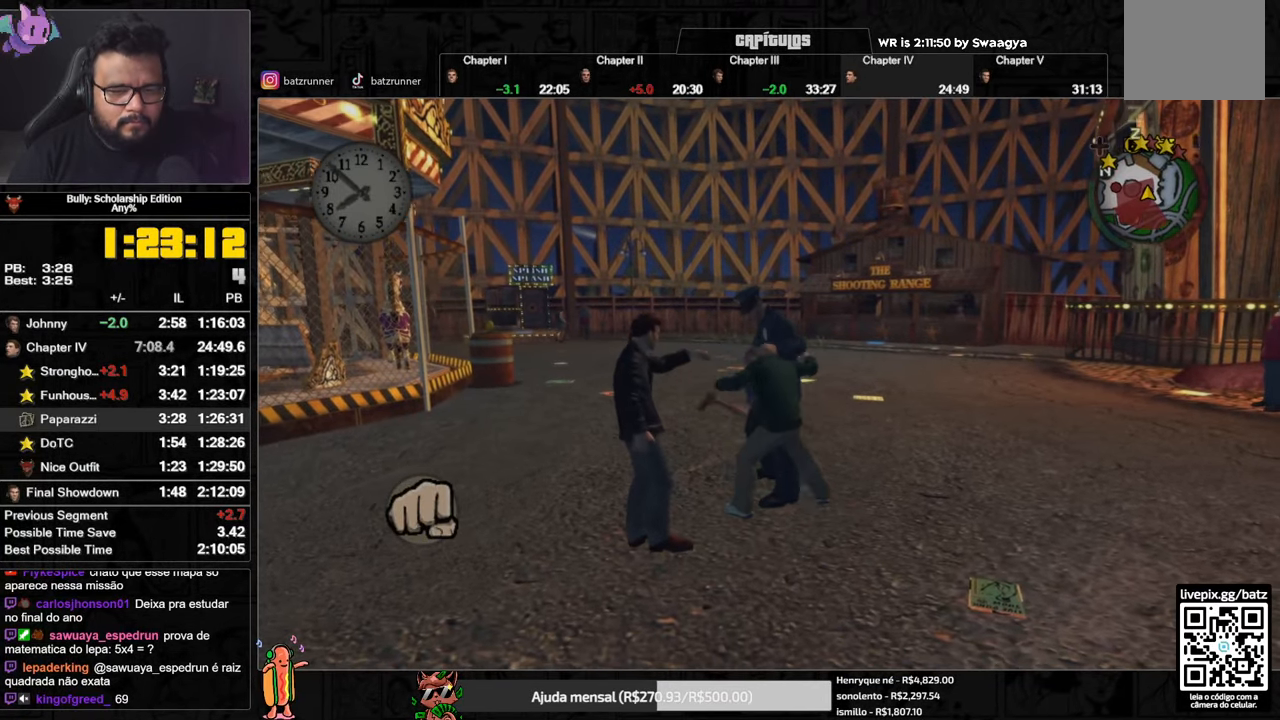
{"buttons": [], "left_stick": "center", "right_stick": "center", "button_events": []}
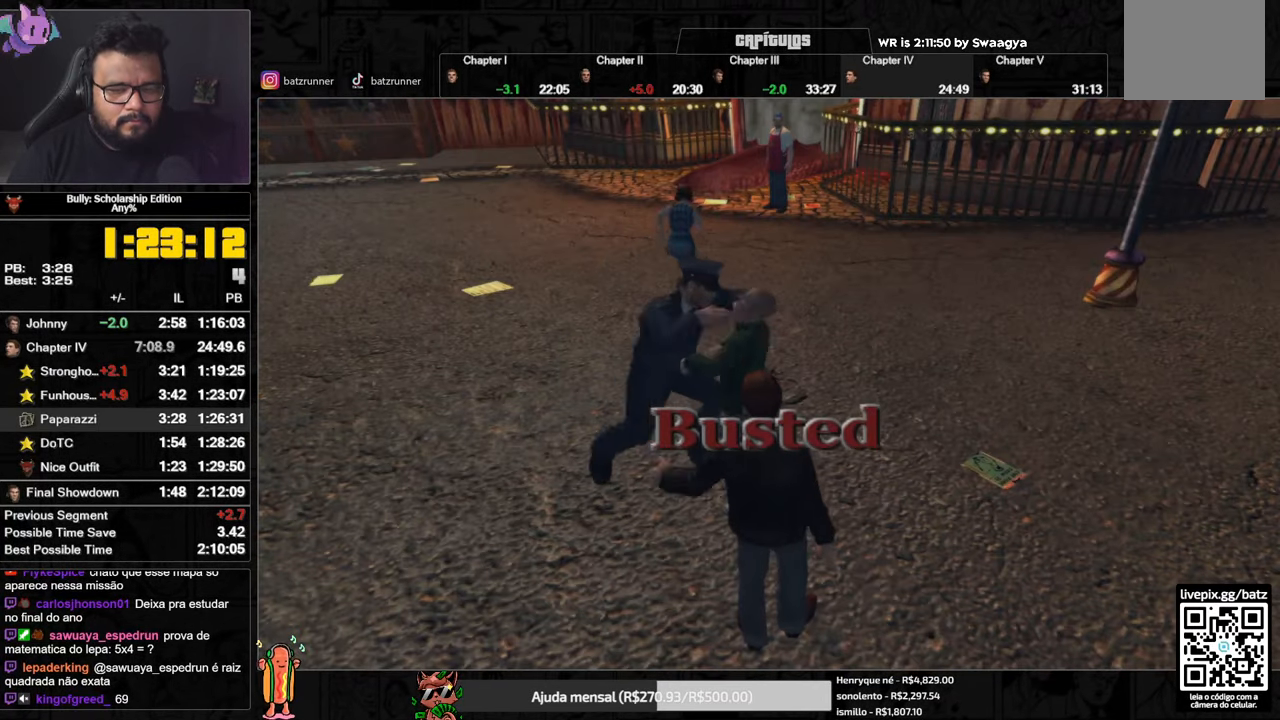
{"buttons": [], "left_stick": "center", "right_stick": "center", "button_events": []}
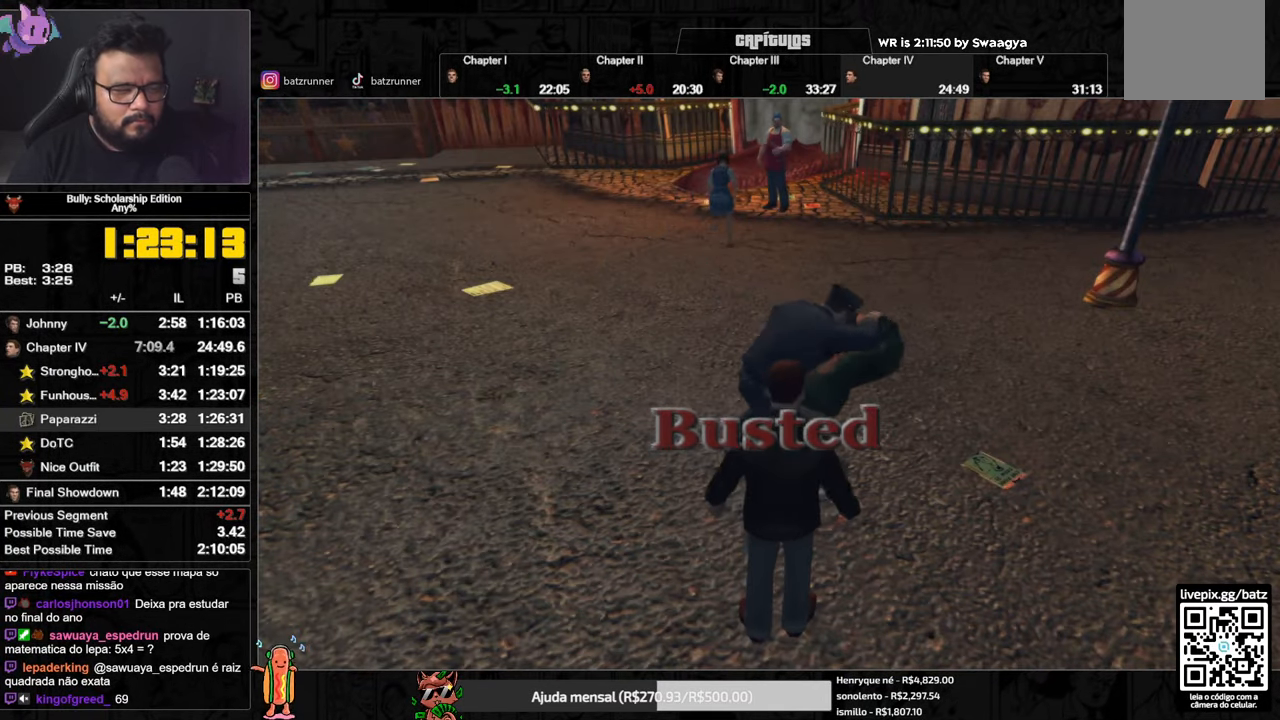
{"buttons": [], "left_stick": "center", "right_stick": "center", "button_events": []}
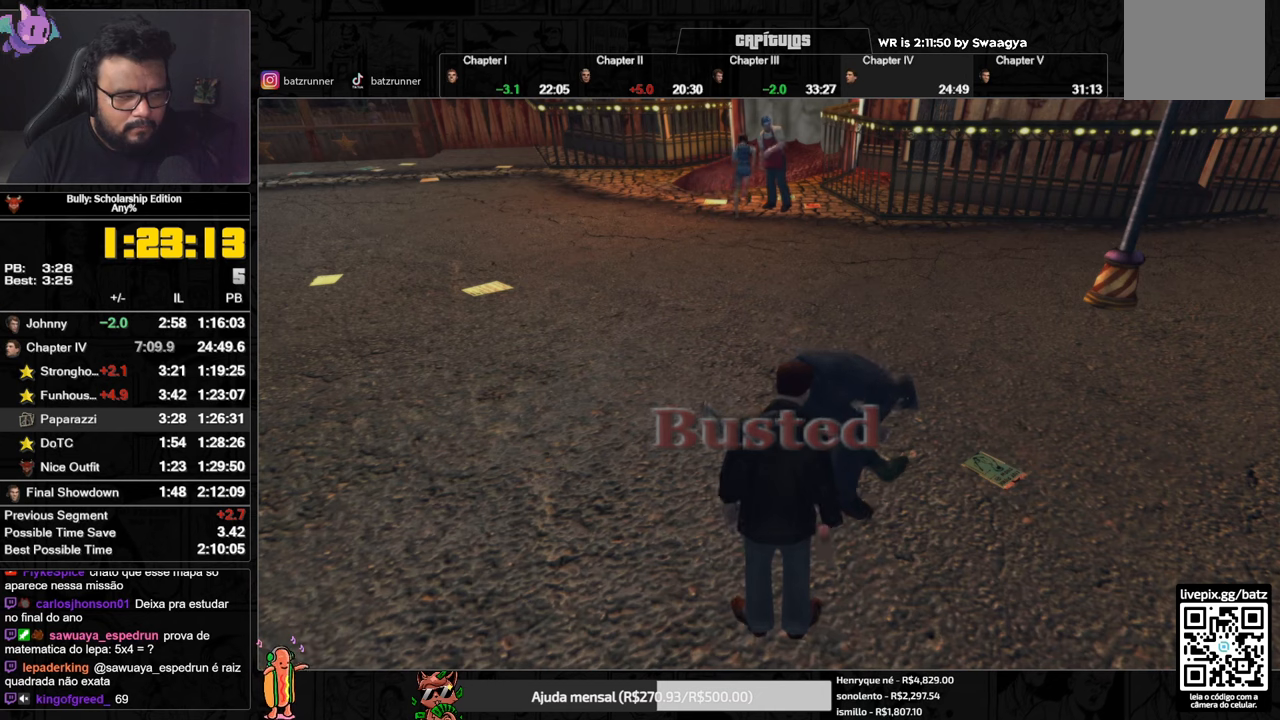
{"buttons": [], "left_stick": "center", "right_stick": "center", "button_events": []}
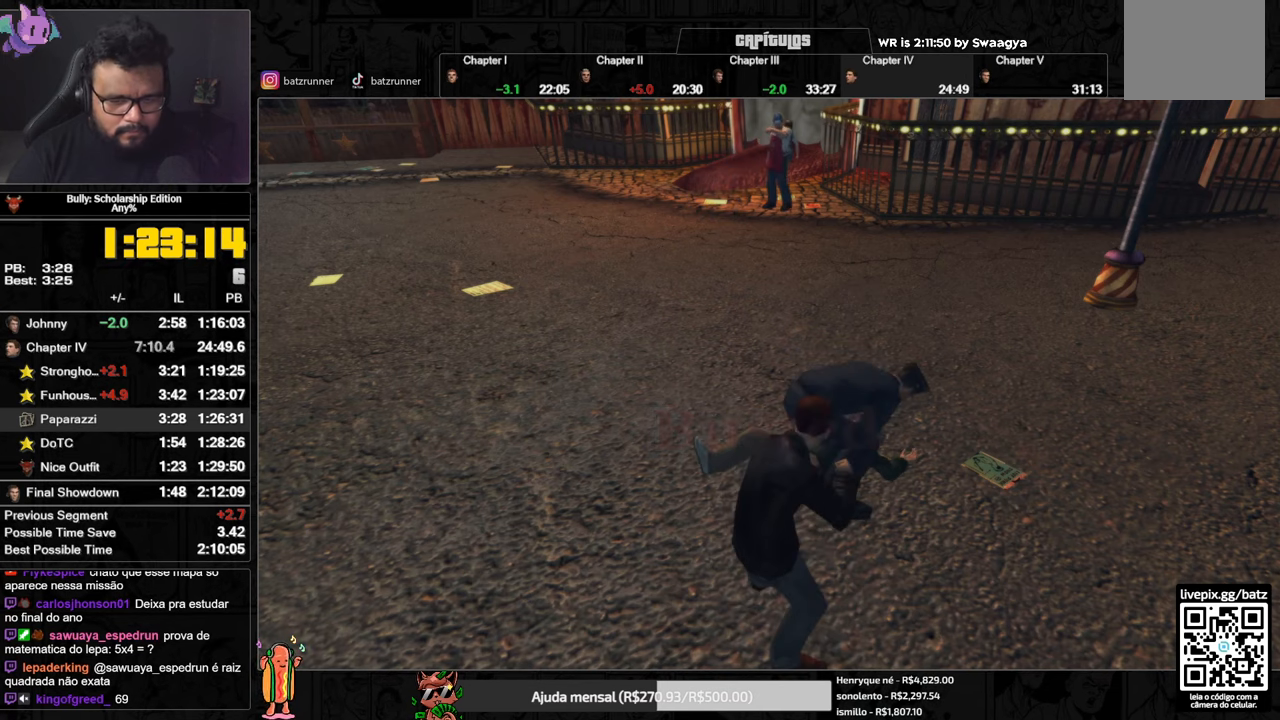
{"buttons": [], "left_stick": "center", "right_stick": "center", "button_events": []}
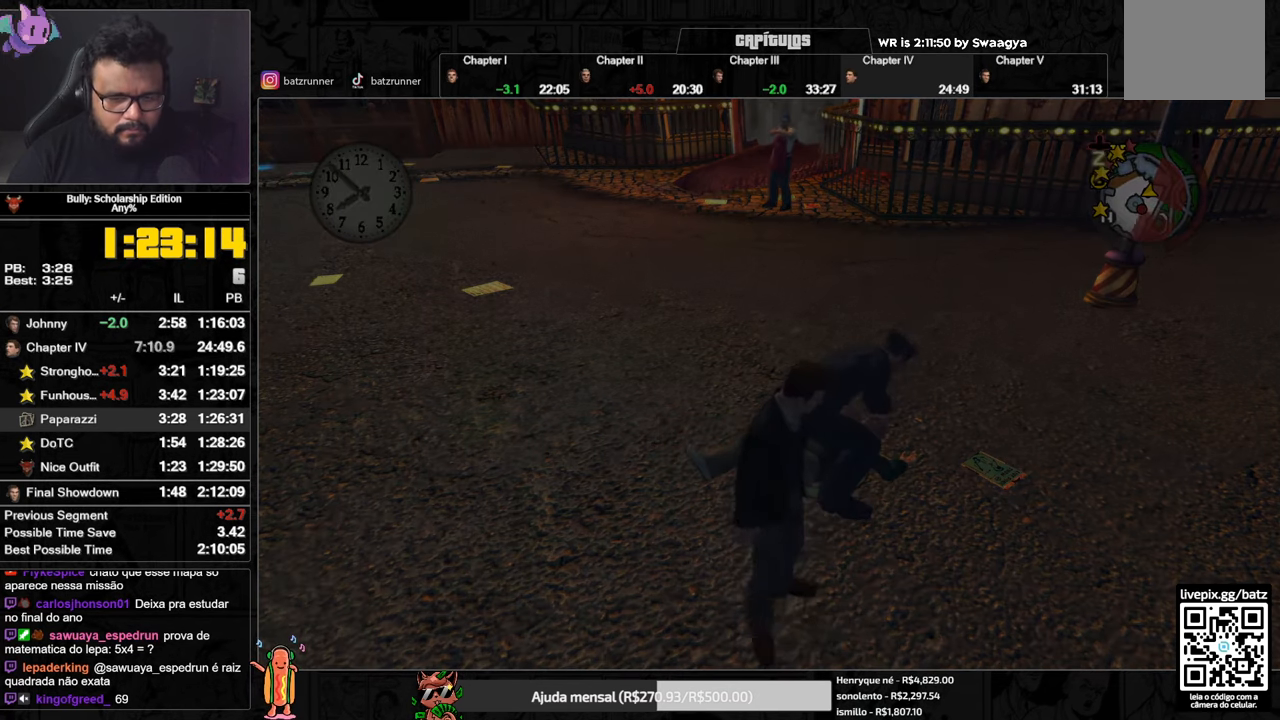
{"buttons": [], "left_stick": "center", "right_stick": "center", "button_events": []}
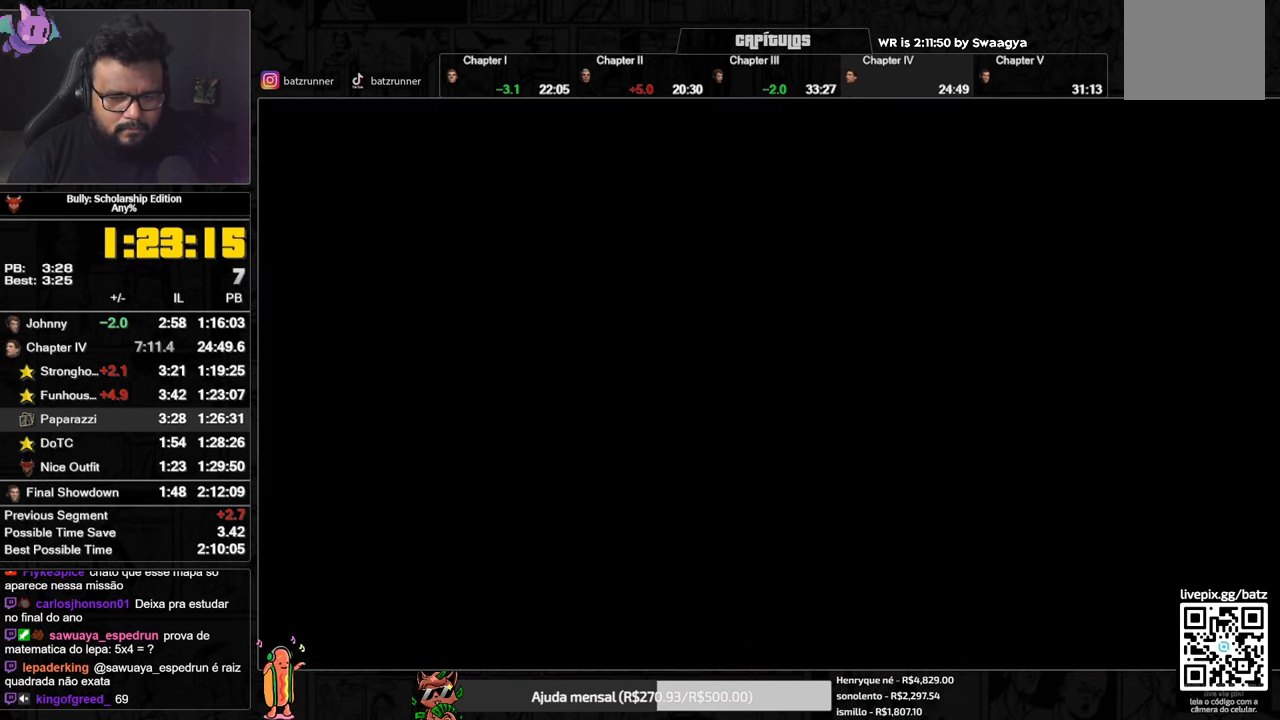
{"buttons": ["A", "L1", "R1"], "left_stick": "right", "right_stick": "center", "button_events": [[167, "A", "down"], [234, "A", "up"], [401, "A", "down"], [451, "L1", "down"], [451, "R1", "down"]]}
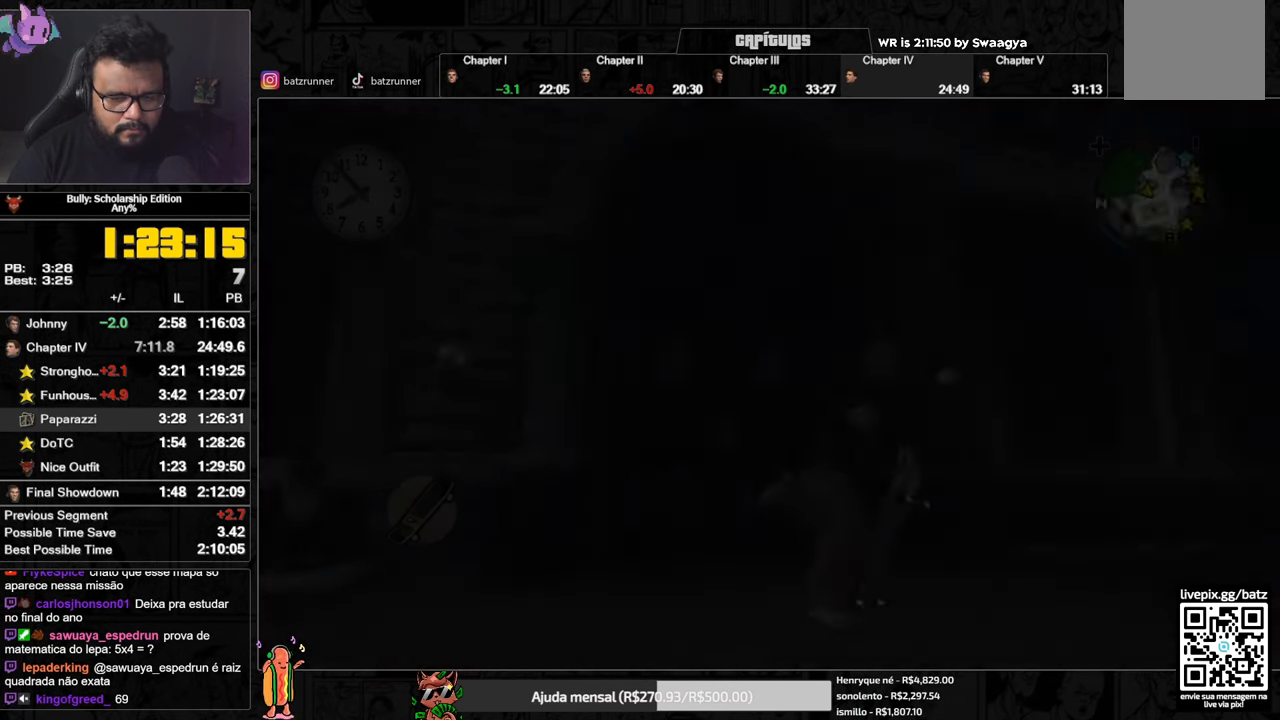
{"buttons": [], "left_stick": "up-right", "right_stick": "center", "button_events": [[33, "A", "up"], [66, "L1", "up"], [100, "A", "down"], [100, "R1", "up"], [150, "A", "up"], [250, "A", "down"], [300, "A", "up"], [383, "A", "down"], [434, "A", "up"]]}
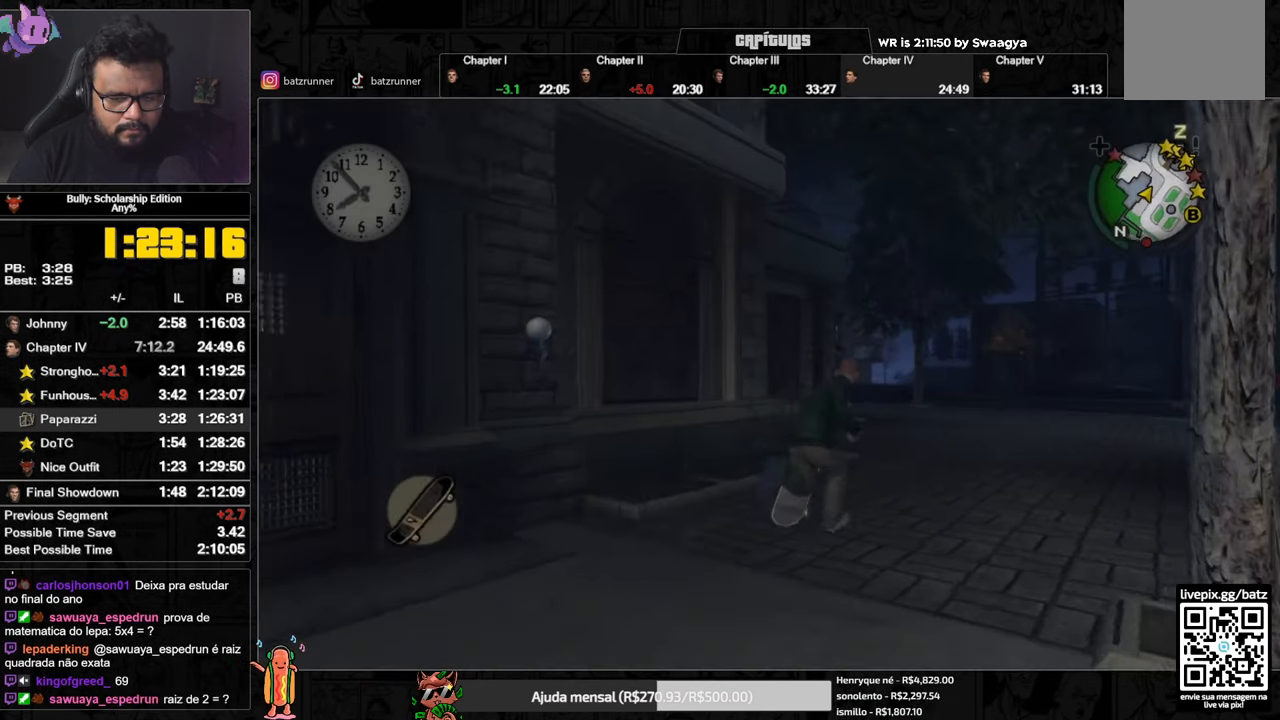
{"buttons": [], "left_stick": "right", "right_stick": "center", "button_events": [[16, "A", "down"], [83, "A", "up"], [150, "A", "down"], [216, "A", "up"], [283, "A", "down"], [350, "A", "up"], [417, "A", "down"], [483, "A", "up"]]}
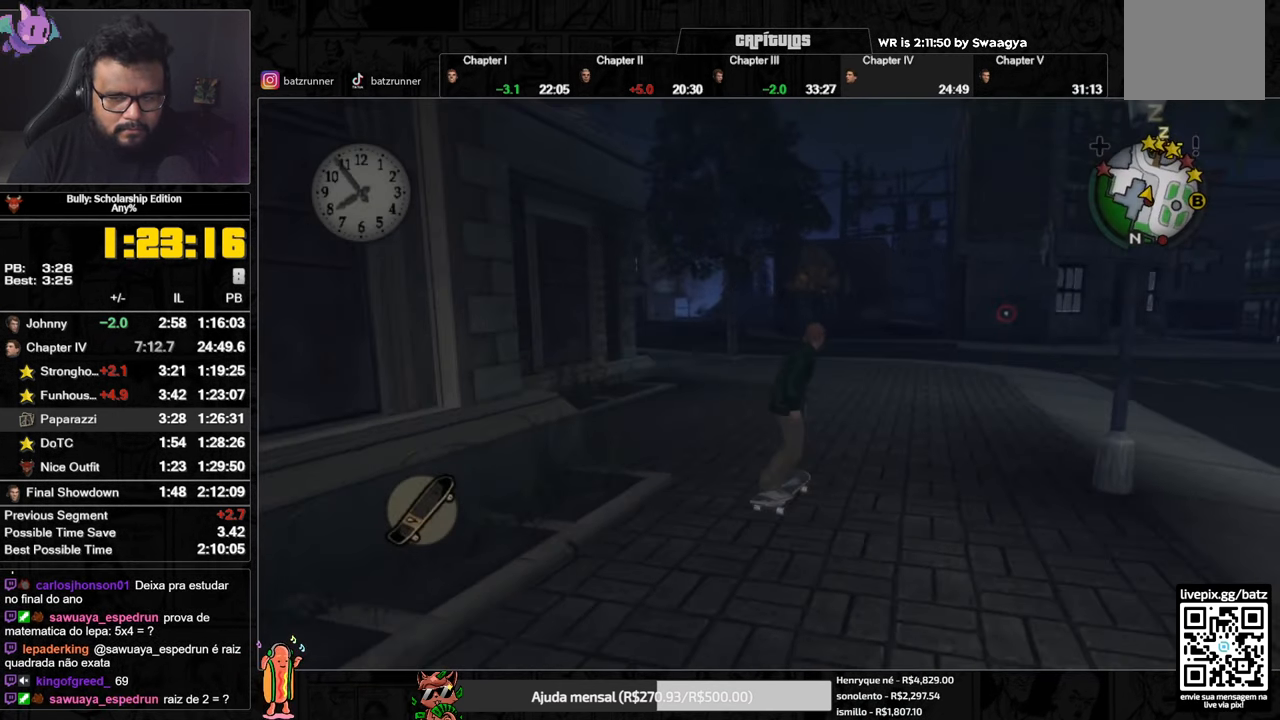
{"buttons": ["A"], "left_stick": "down-right", "right_stick": "center", "button_events": [[50, "A", "down"], [100, "A", "up"], [167, "A", "down"], [234, "A", "up"], [300, "A", "down"], [384, "A", "up"], [434, "A", "down"]]}